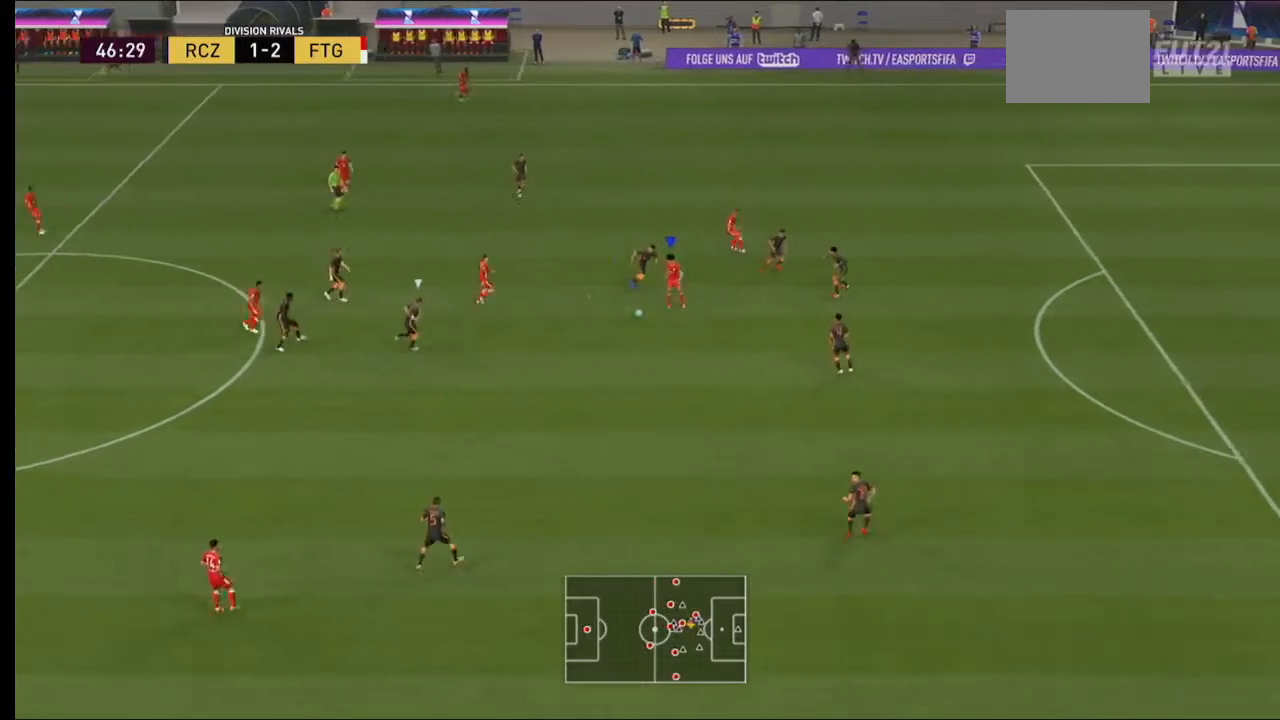
Gameplay with a controller (Xbox layout); each line is a JSON object with the inputs held at the frame after it (dt_ms = milliseconds from this image to that frame). "events" lists button and stick changes between this image and that frame as [ms after this image, input, new state], when the widget could be followed in between. Not read: L3 R3.
{"dt_ms": 500, "buttons": [], "left_stick": "up-right", "right_stick": "center", "events": []}
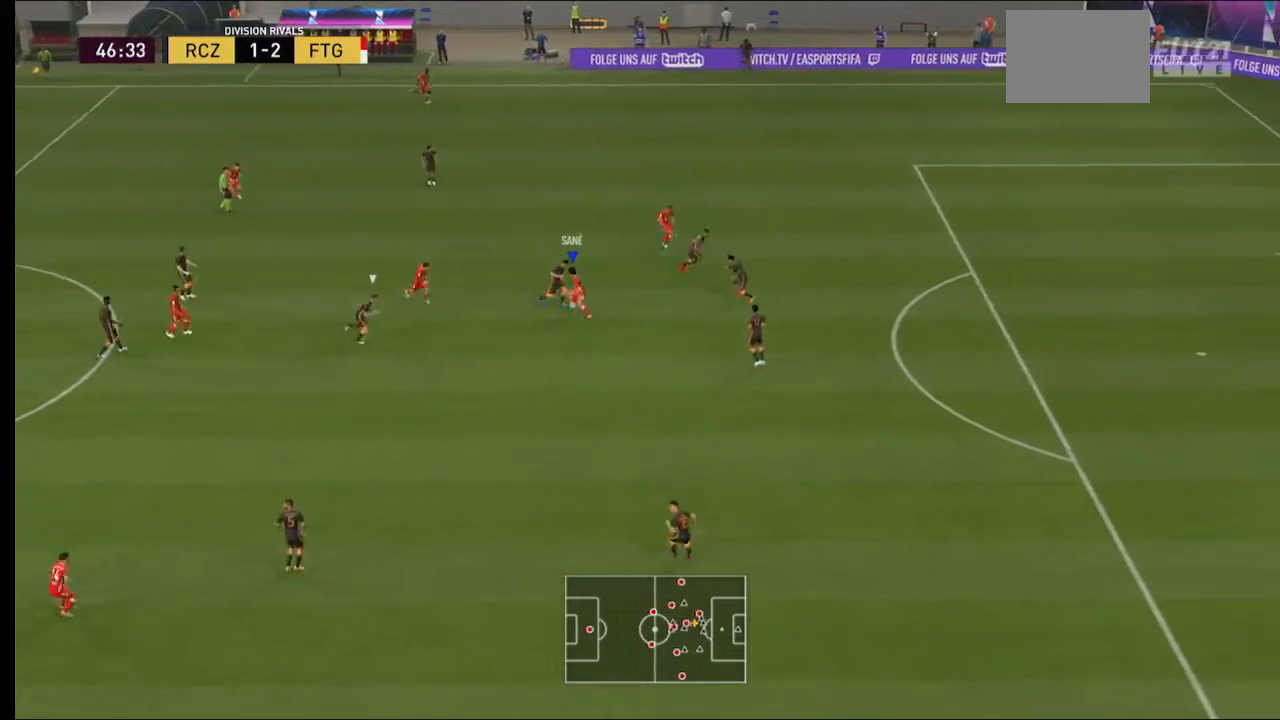
{"dt_ms": 500, "buttons": [], "left_stick": "up-right", "right_stick": "center", "events": []}
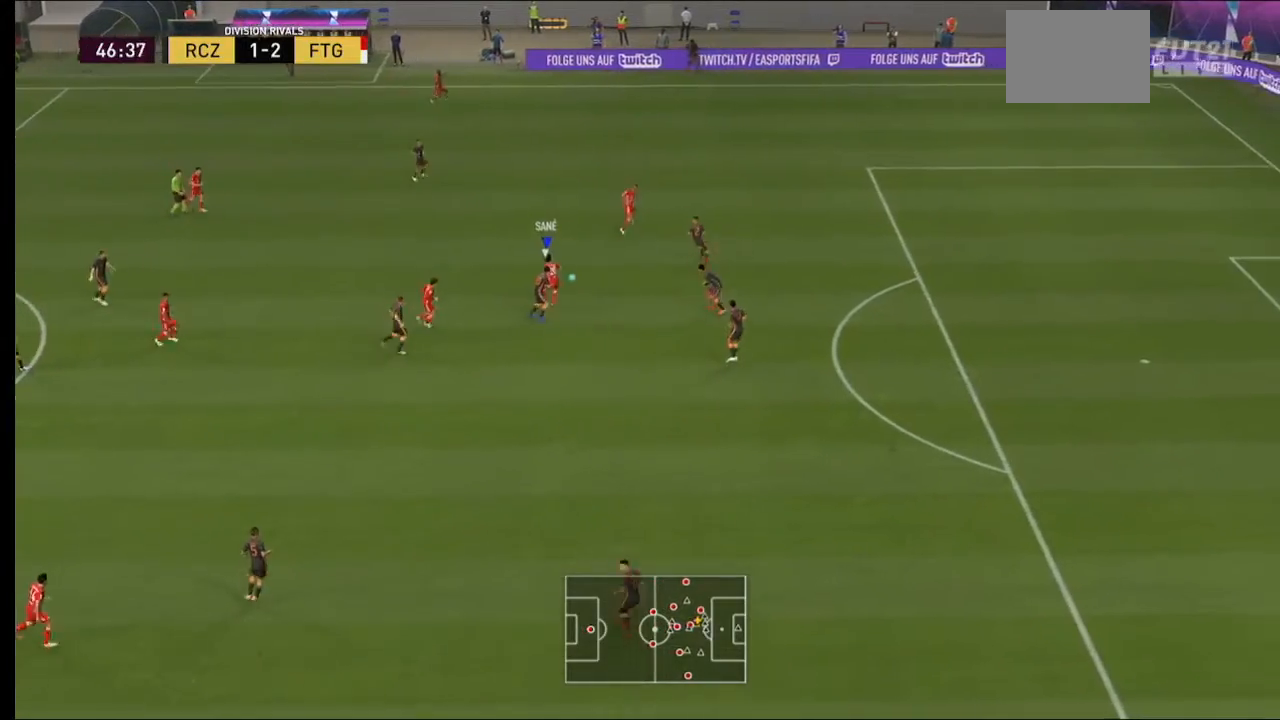
{"dt_ms": 500, "buttons": [], "left_stick": "up", "right_stick": "center", "events": [[267, "left_stick", "up"]]}
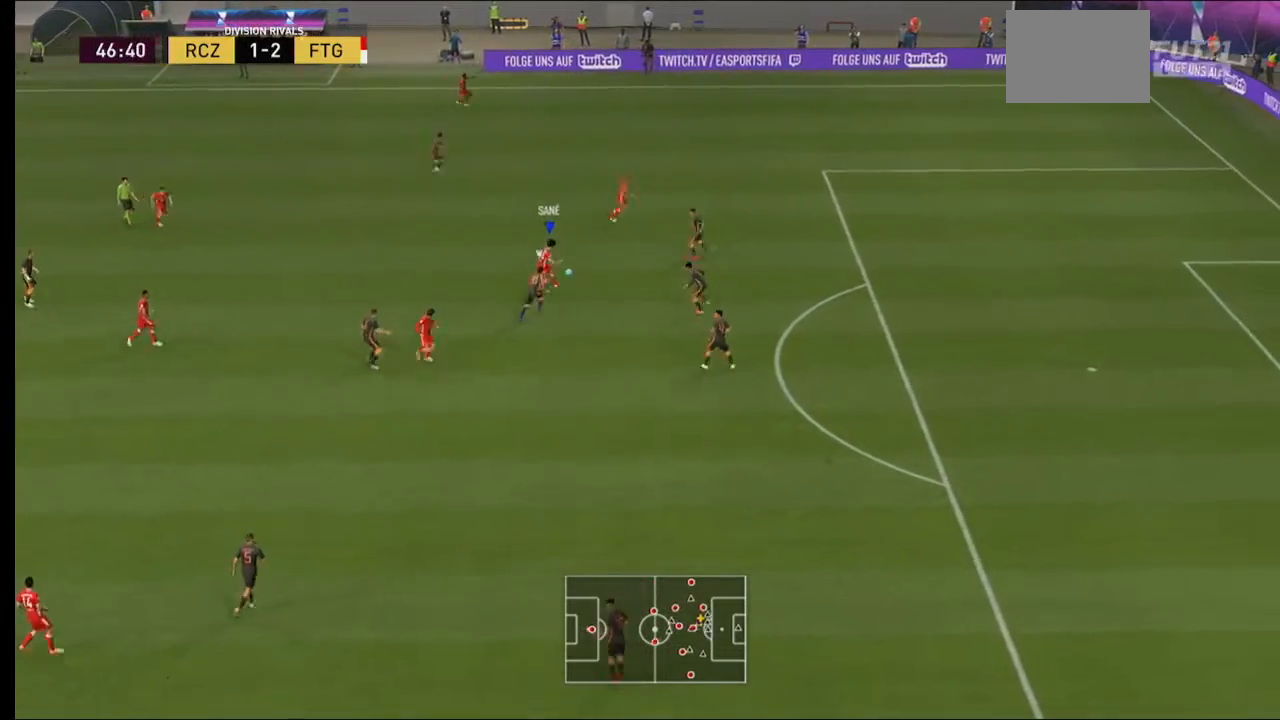
{"dt_ms": 1000, "buttons": [], "left_stick": "down-left", "right_stick": "center"}
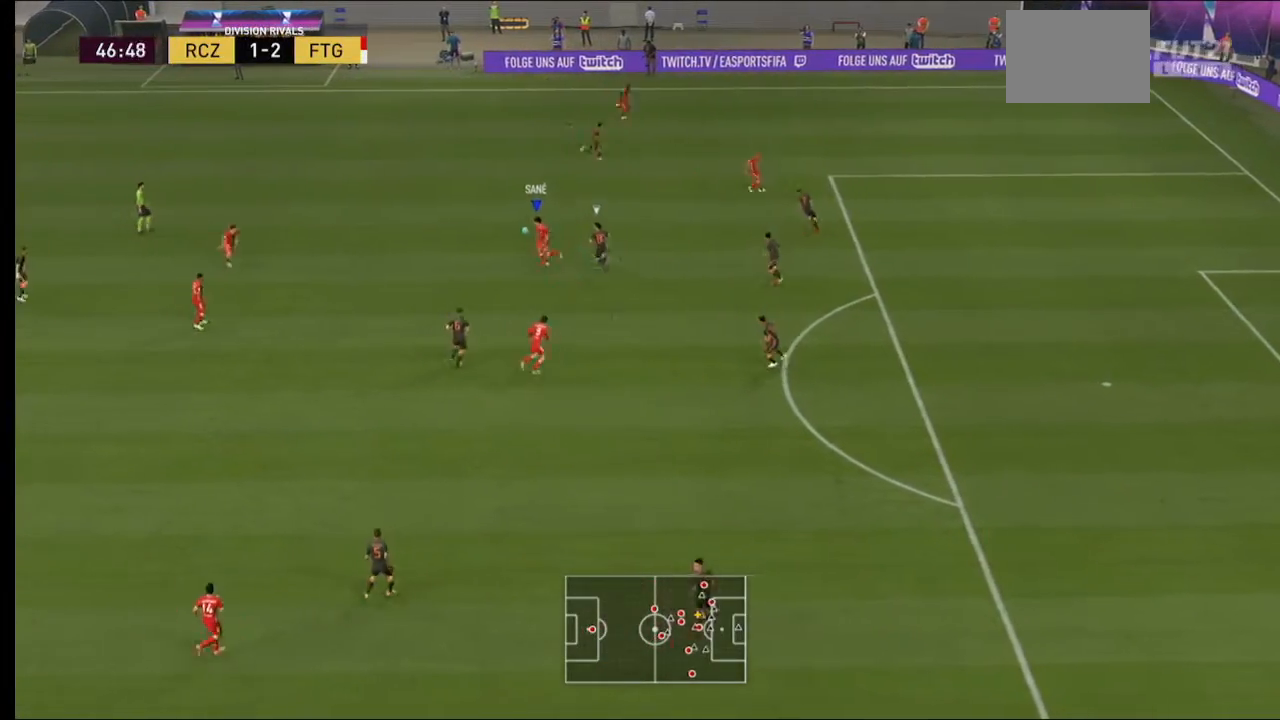
{"dt_ms": 500, "buttons": [], "left_stick": "down-right", "right_stick": "center", "events": [[333, "A", "down"], [333, "left_stick", "down"], [400, "L1", "down"], [433, "left_stick", "down-right"], [467, "L1", "up"], [500, "A", "up"]]}
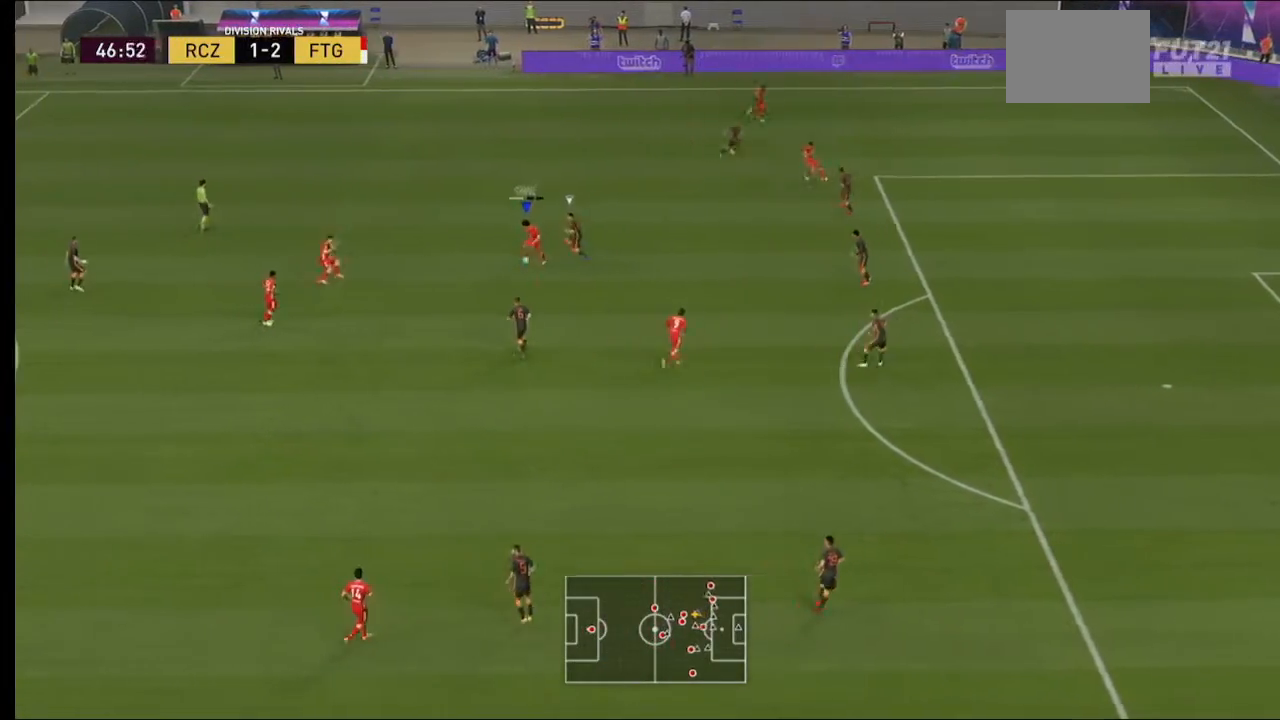
{"dt_ms": 500, "buttons": [], "left_stick": "down-right", "right_stick": "center", "events": []}
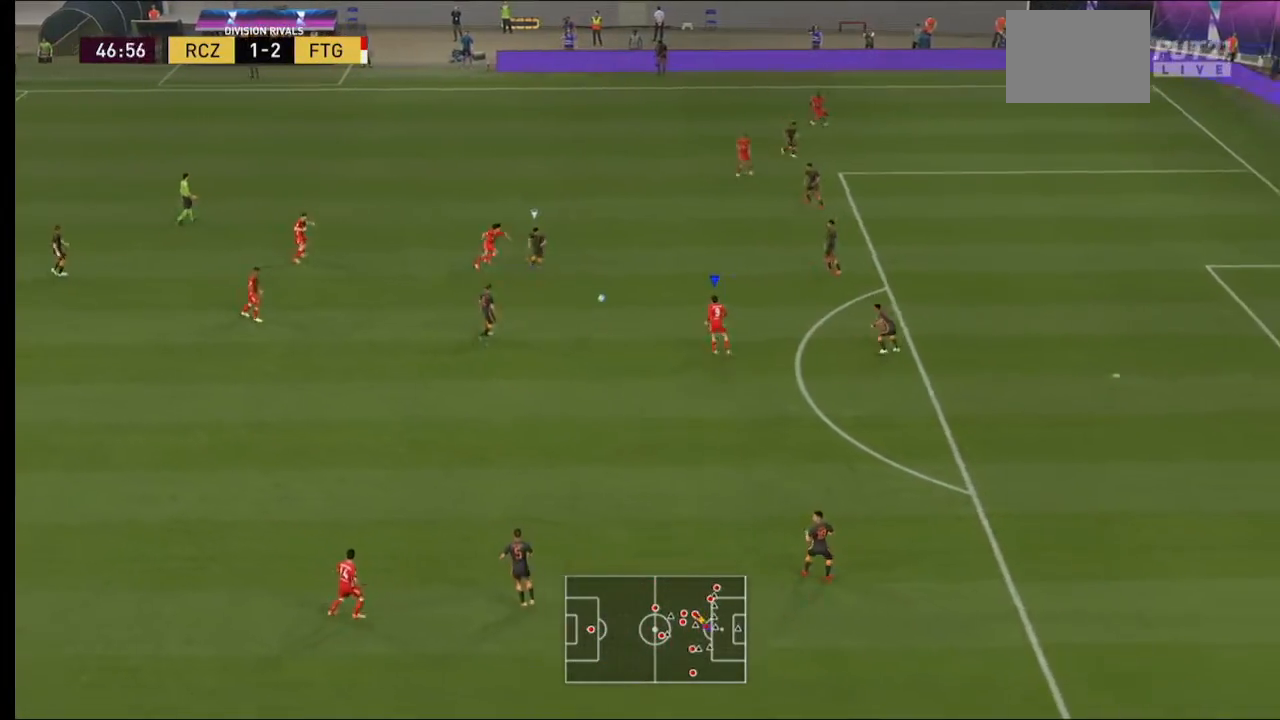
{"dt_ms": 500, "buttons": [], "left_stick": "down", "right_stick": "center", "events": [[433, "left_stick", "down"]]}
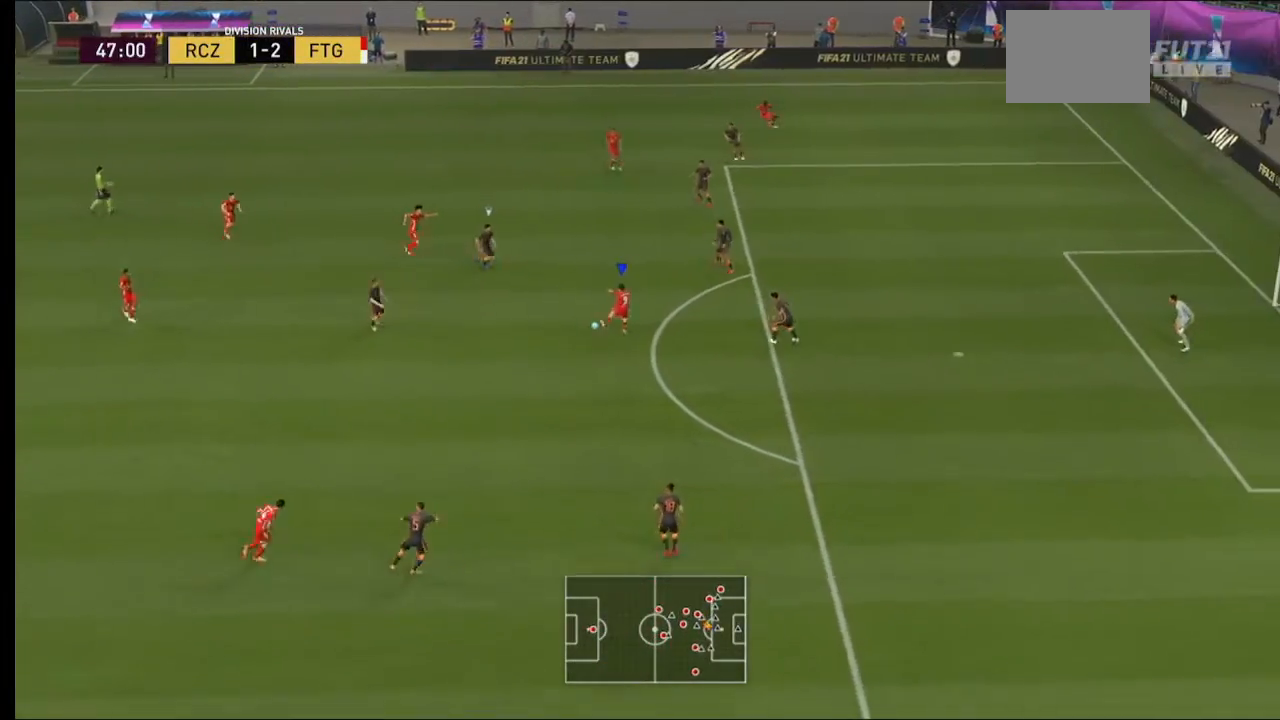
{"dt_ms": 500, "buttons": ["B", "R2"], "left_stick": "down", "right_stick": "center", "events": [[400, "B", "down"], [467, "R2", "down"]]}
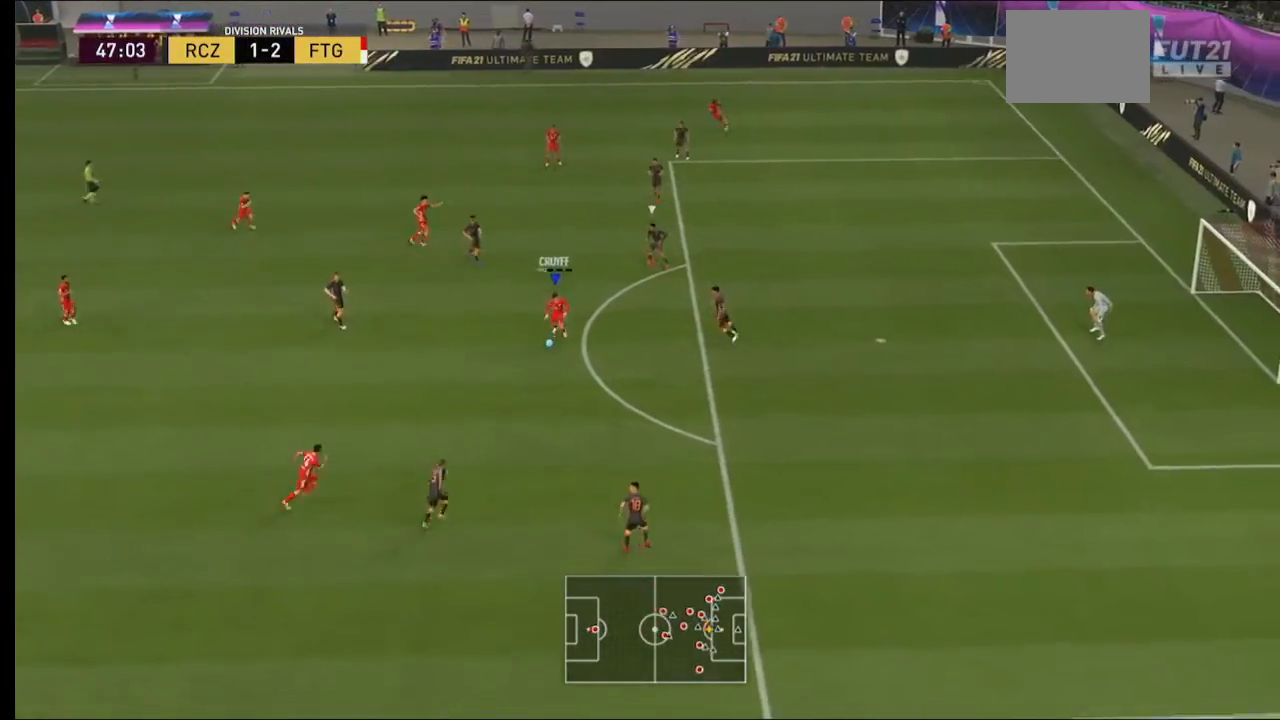
{"dt_ms": 500, "buttons": [], "left_stick": "right", "right_stick": "center", "events": [[33, "A", "down"], [67, "left_stick", "up"], [167, "B", "up"], [200, "A", "up"], [300, "R2", "up"], [500, "left_stick", "right"]]}
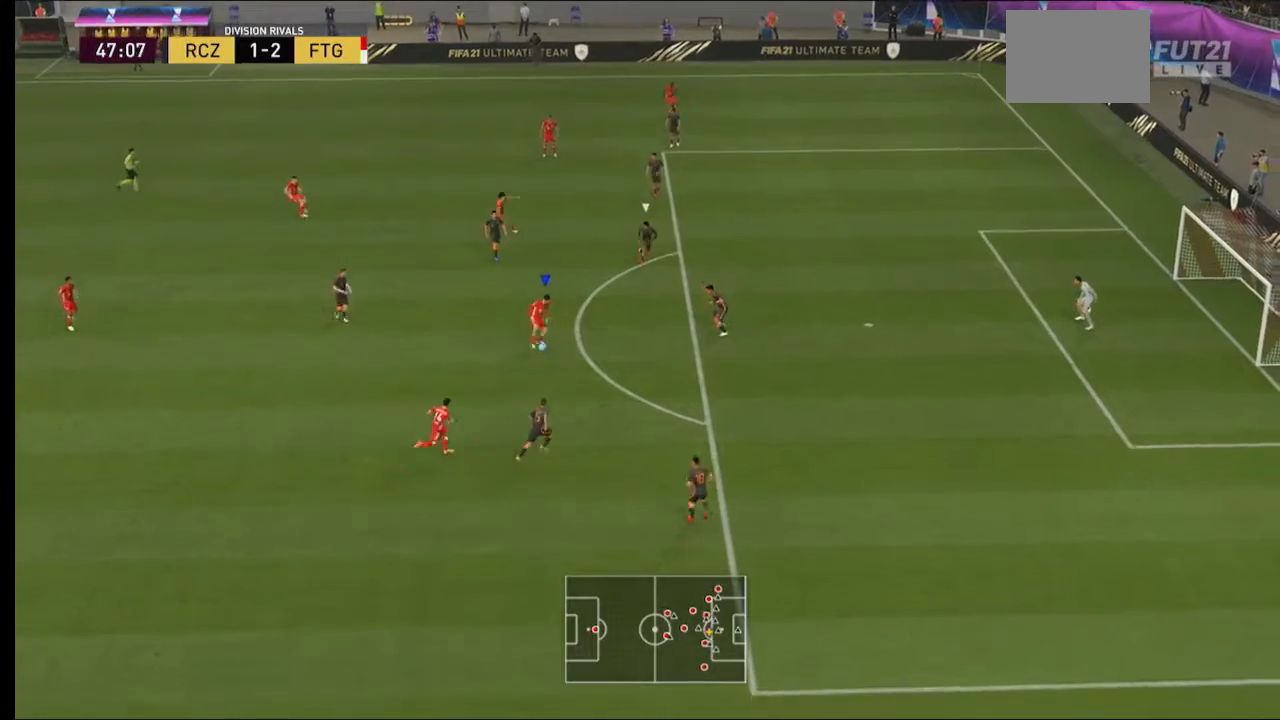
{"dt_ms": 500, "buttons": [], "left_stick": "up", "right_stick": "center", "events": [[100, "left_stick", "down"], [300, "left_stick", "center"], [367, "left_stick", "up"]]}
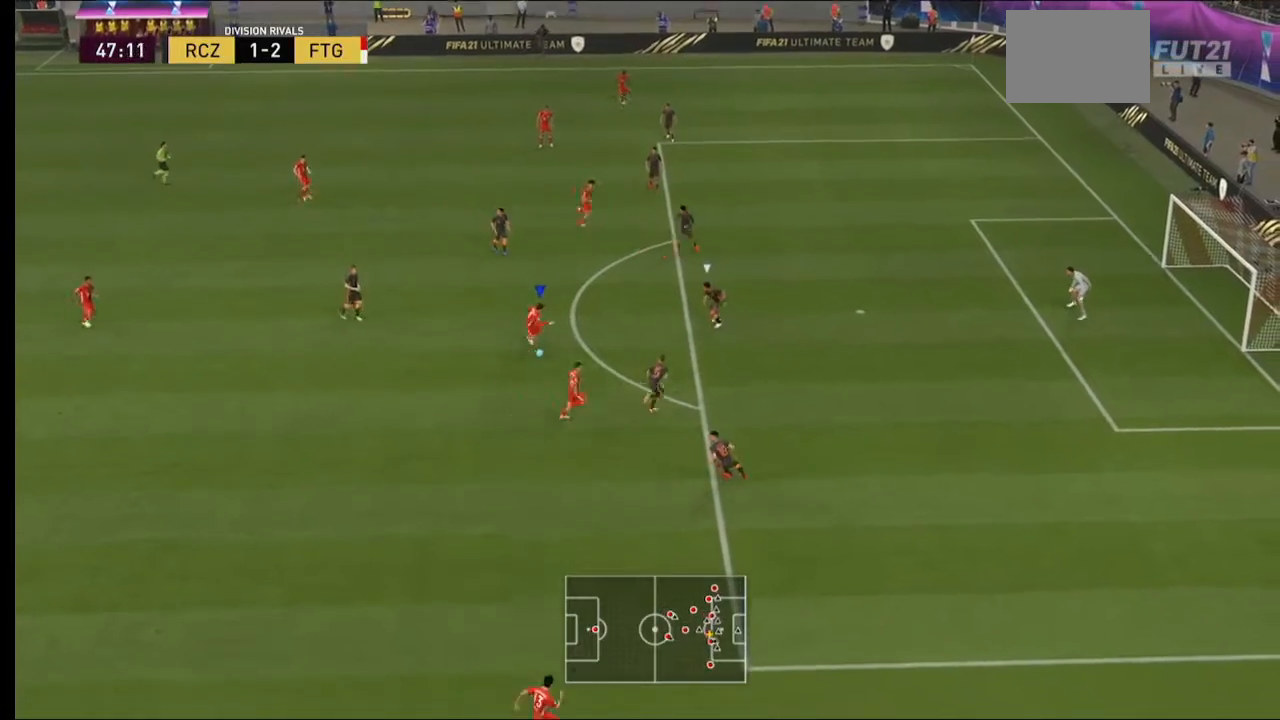
{"dt_ms": 500, "buttons": [], "left_stick": "up-right", "right_stick": "center", "events": [[133, "left_stick", "up-right"]]}
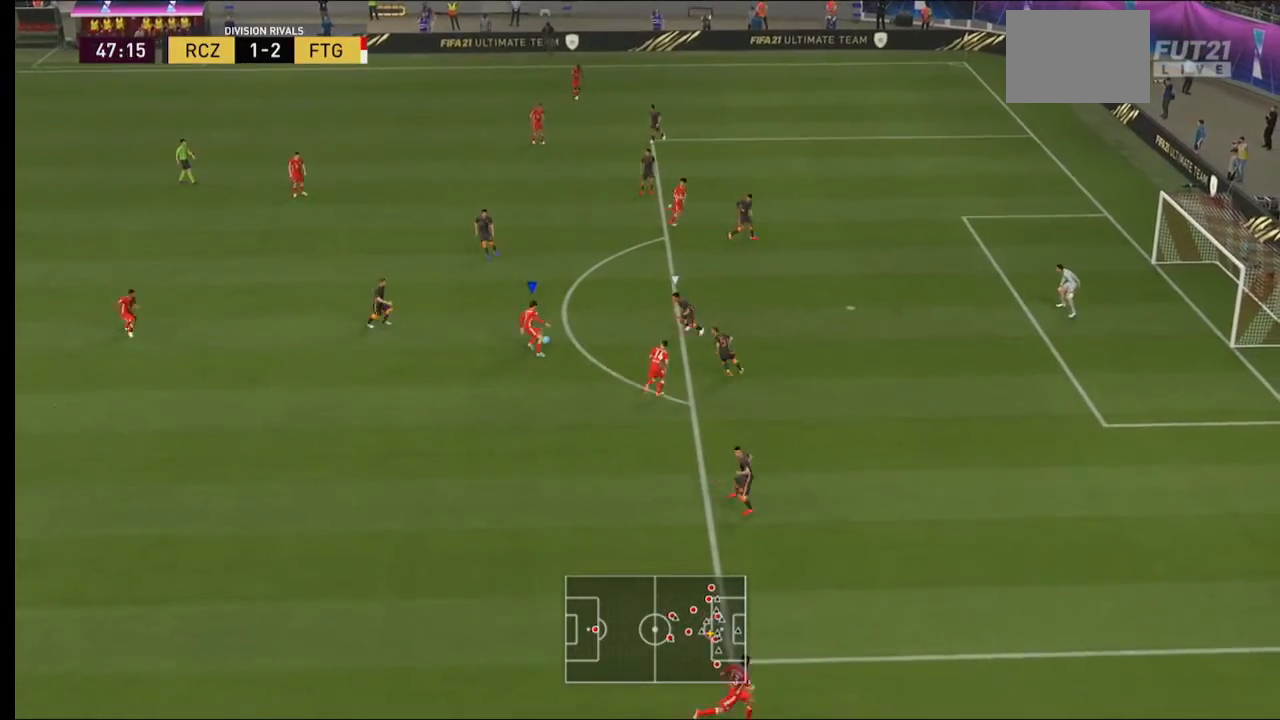
{"dt_ms": 1000, "buttons": [], "left_stick": "up-right", "right_stick": "center"}
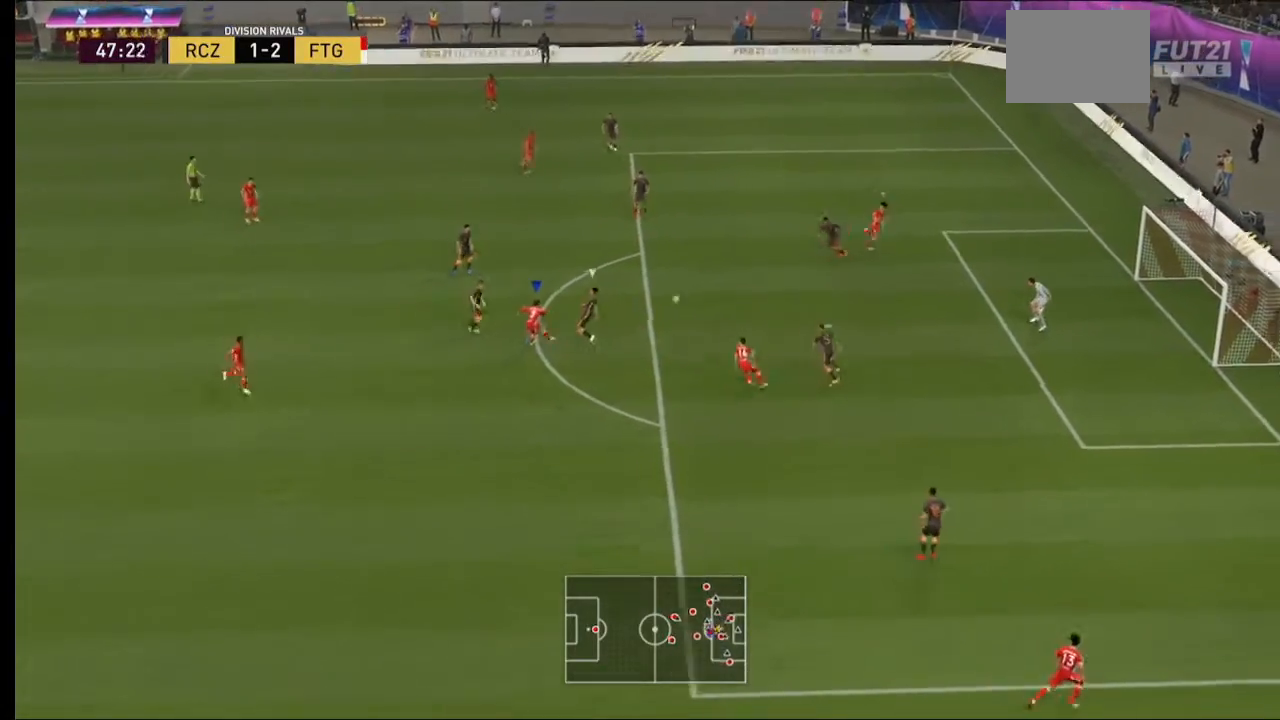
{"dt_ms": 500, "buttons": [], "left_stick": "right", "right_stick": "center", "events": [[267, "left_stick", "right"]]}
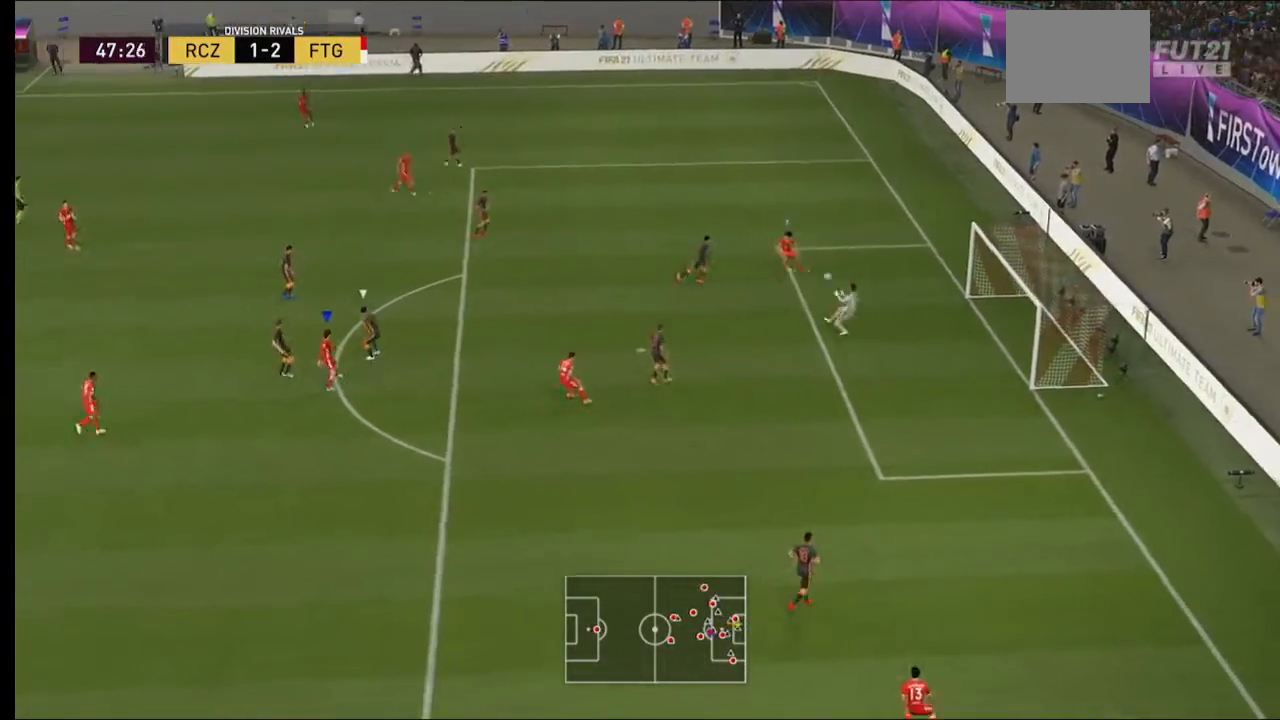
{"dt_ms": 500, "buttons": [], "left_stick": "down-right", "right_stick": "center", "events": [[100, "left_stick", "down-right"]]}
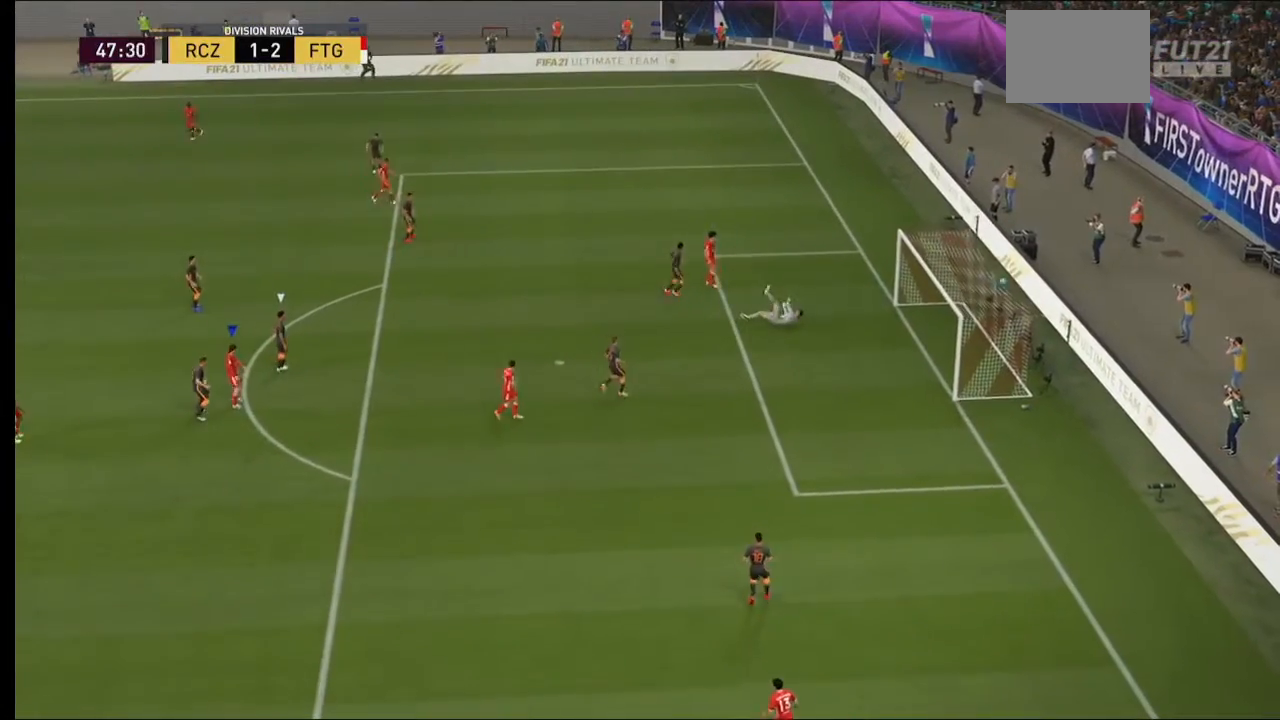
{"dt_ms": 500, "buttons": [], "left_stick": "center", "right_stick": "center", "events": [[333, "left_stick", "center"]]}
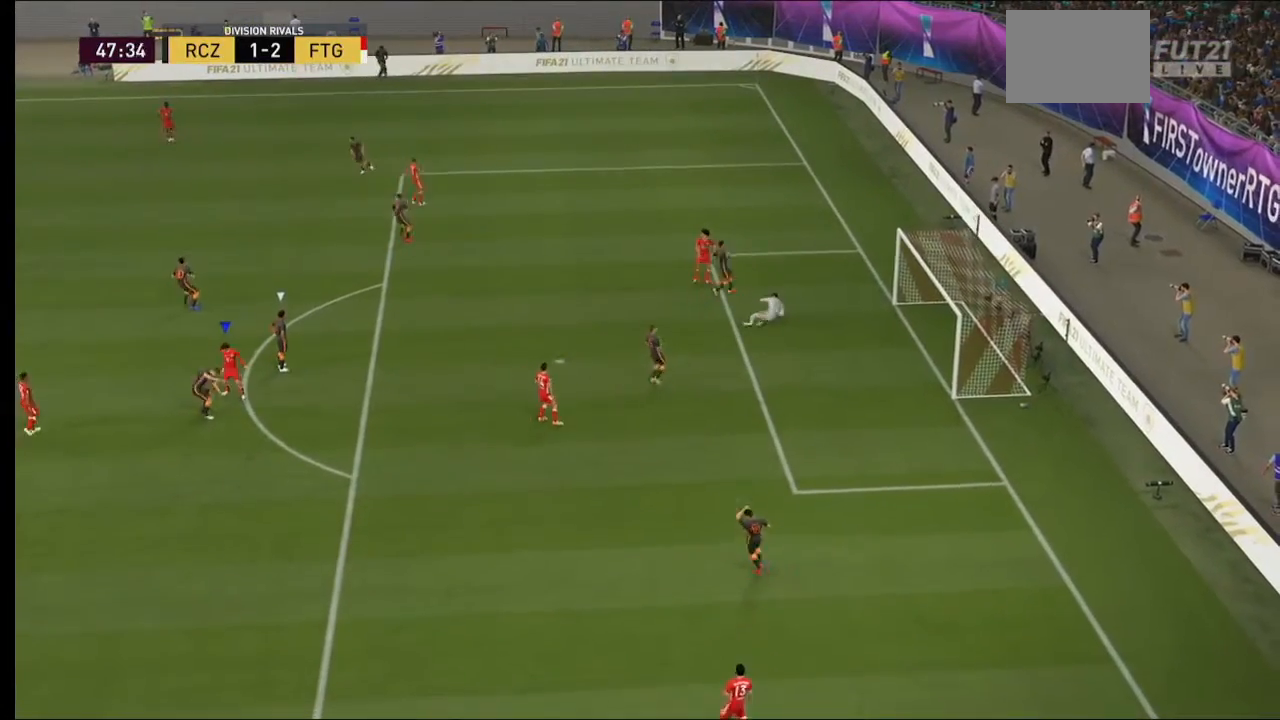
{"dt_ms": 500, "buttons": [], "left_stick": "center", "right_stick": "center", "events": []}
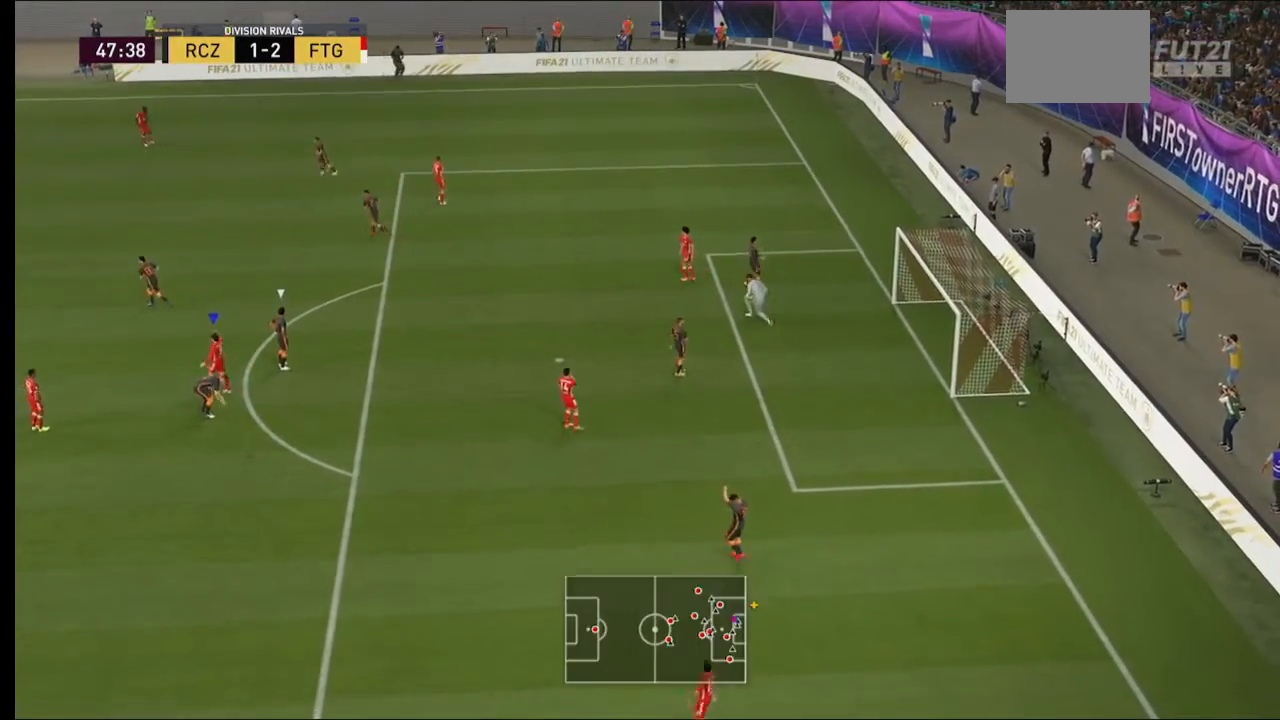
{"dt_ms": 500, "buttons": [], "left_stick": "center", "right_stick": "center", "events": []}
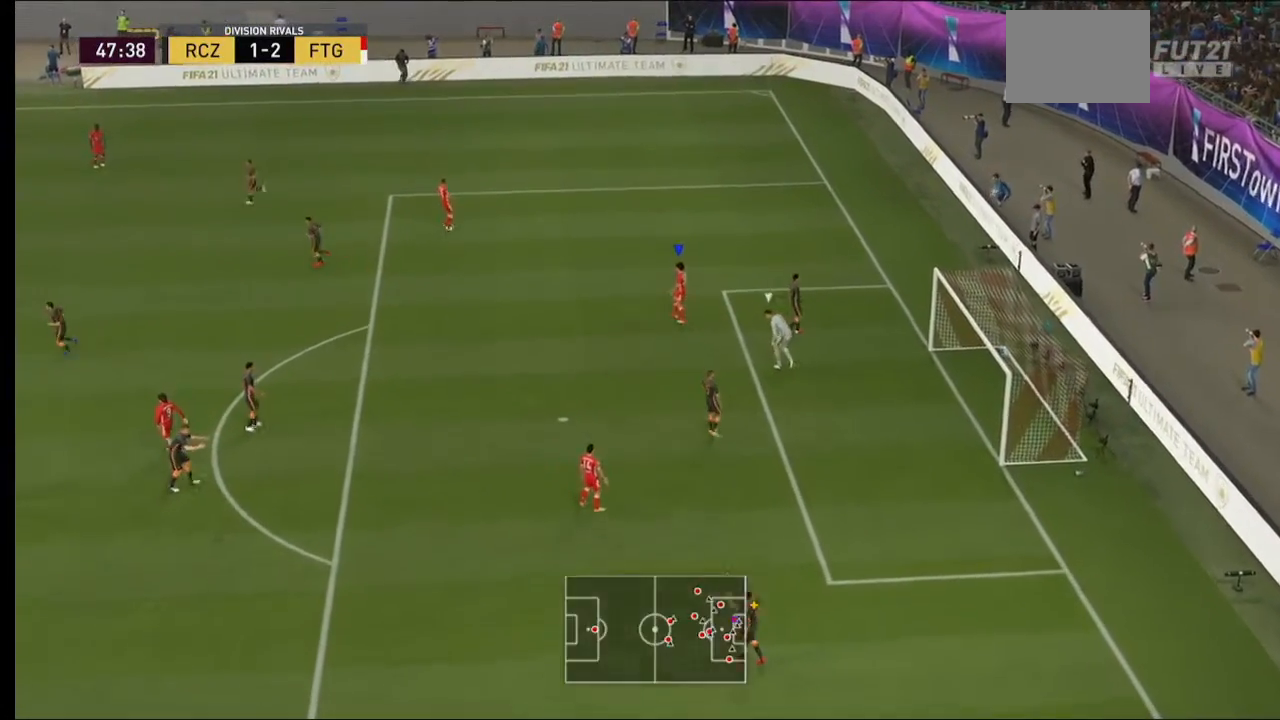
{"dt_ms": 500, "buttons": [], "left_stick": "up", "right_stick": "center", "events": [[333, "left_stick", "up"]]}
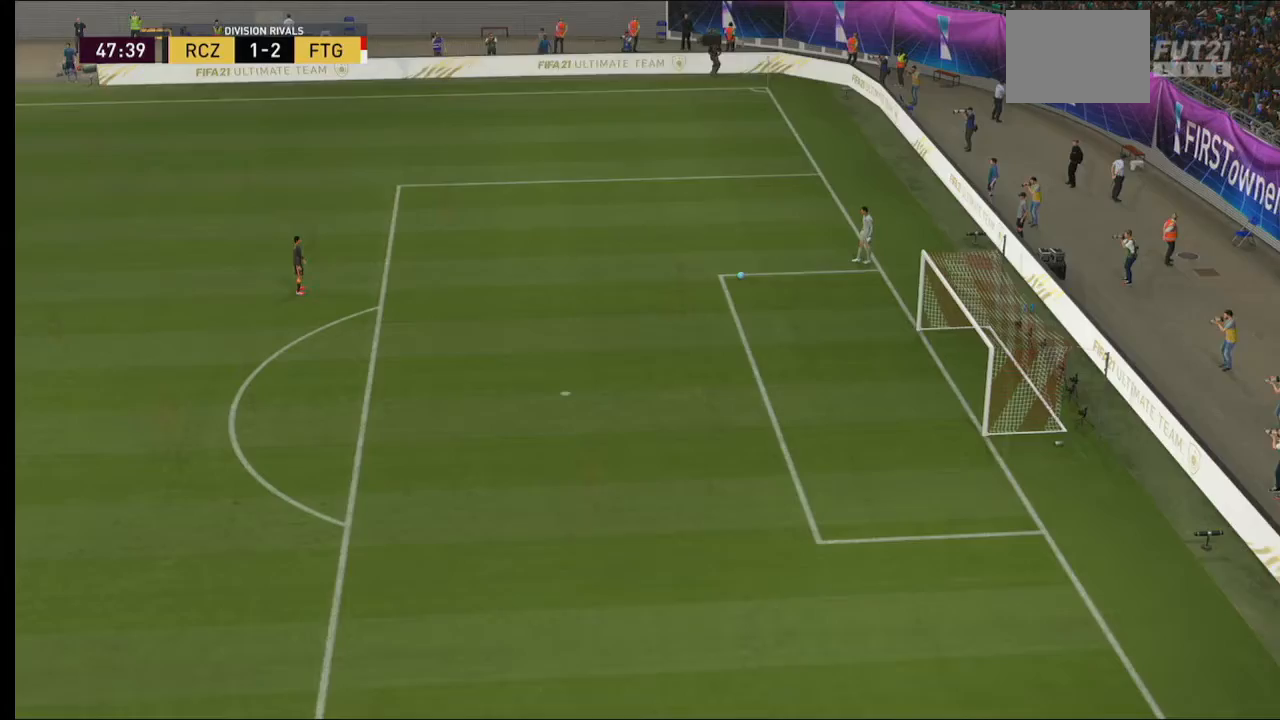
{"dt_ms": 500, "buttons": ["R2"], "left_stick": "up-right", "right_stick": "center", "events": [[133, "R2", "down"], [467, "left_stick", "up-right"]]}
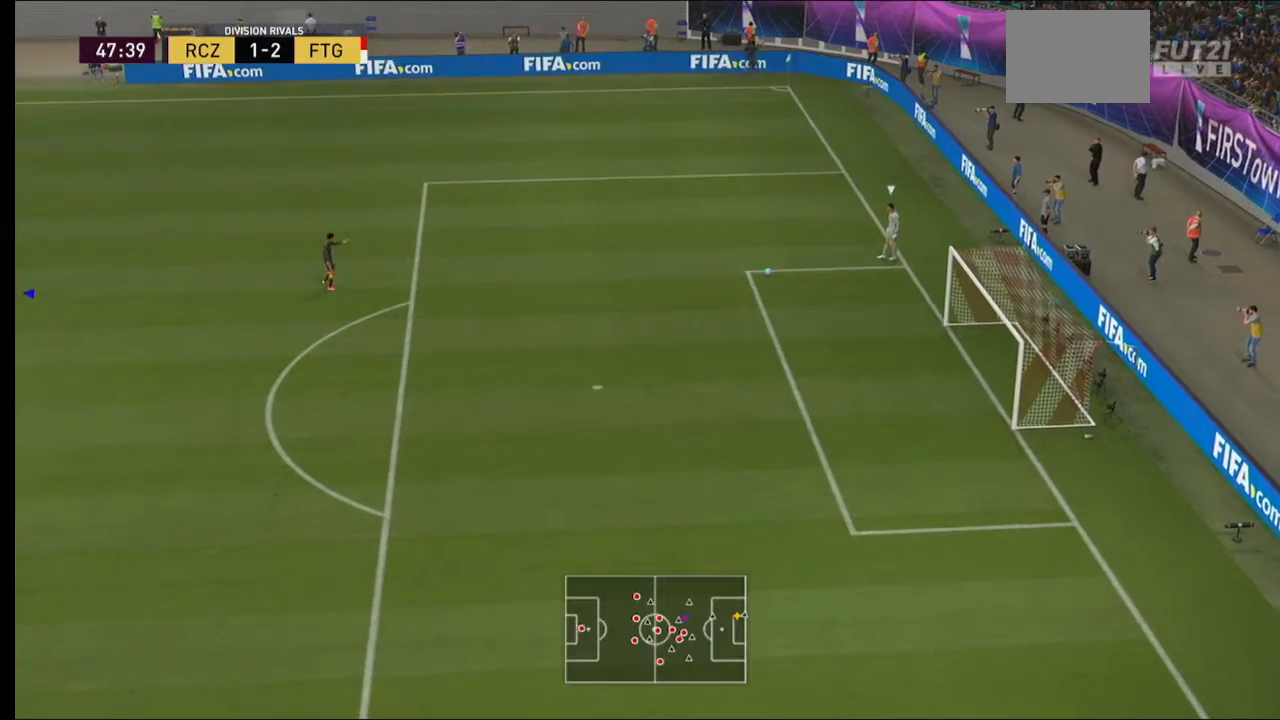
{"dt_ms": 500, "buttons": ["R2"], "left_stick": "up-right", "right_stick": "center", "events": []}
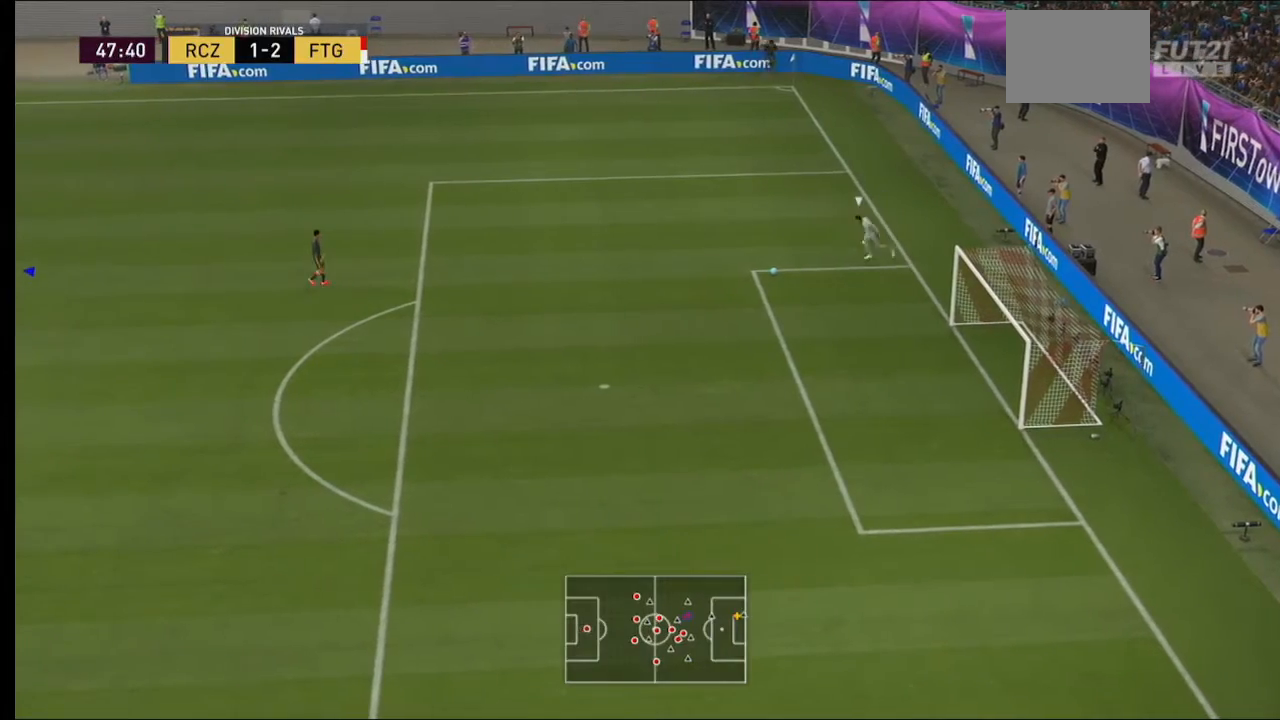
{"dt_ms": 500, "buttons": ["R2"], "left_stick": "up-right", "right_stick": "center", "events": []}
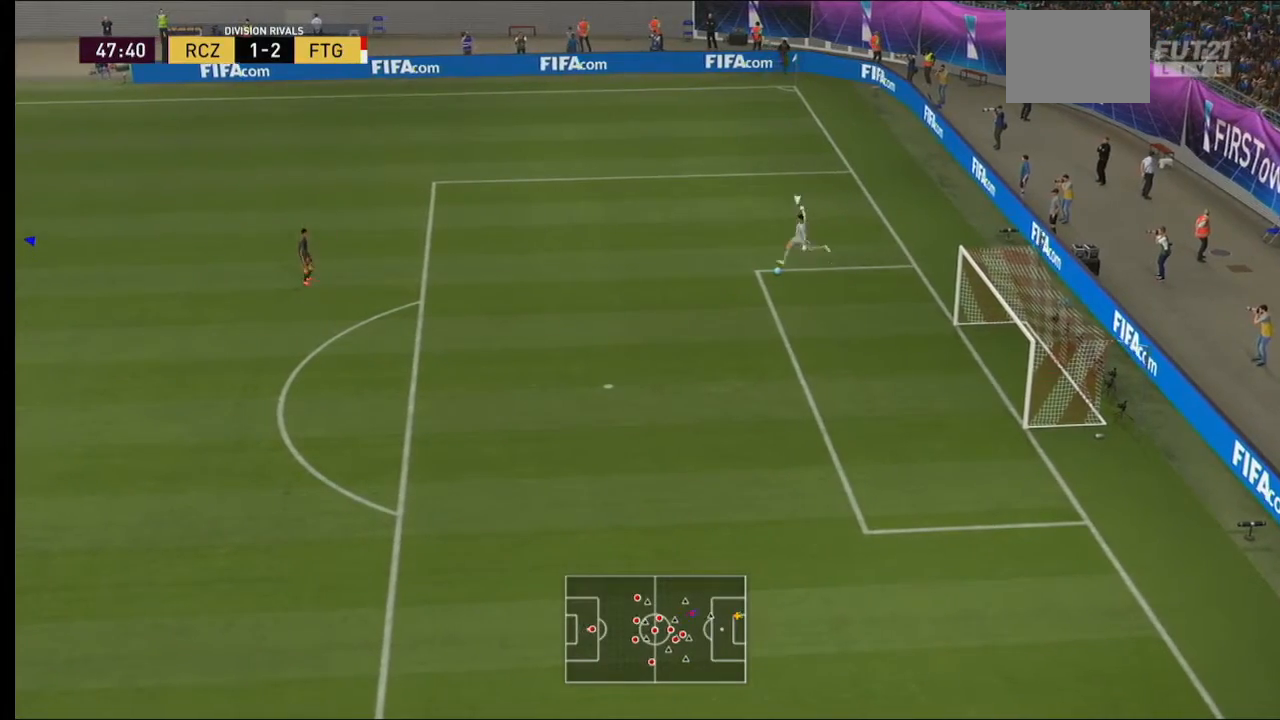
{"dt_ms": 500, "buttons": ["R2"], "left_stick": "up-right", "right_stick": "center", "events": []}
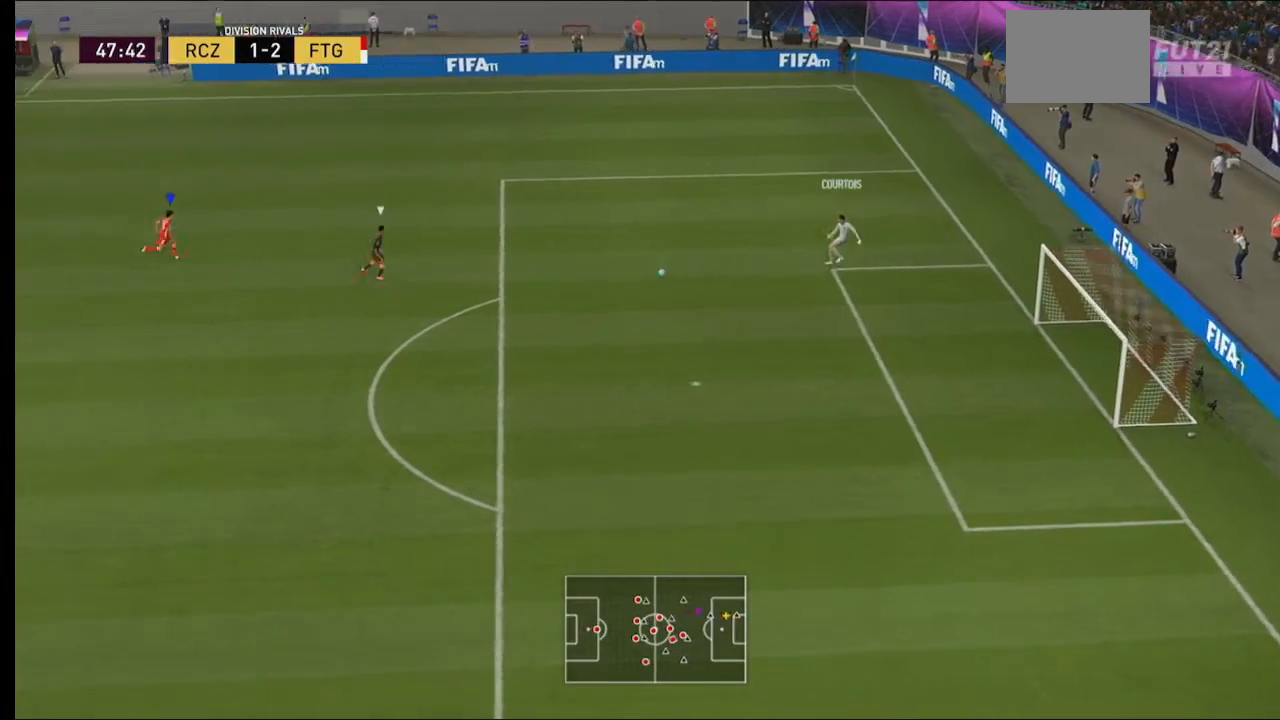
{"dt_ms": 500, "buttons": ["R2"], "left_stick": "down-right", "right_stick": "center", "events": [[133, "left_stick", "right"], [500, "left_stick", "down-right"]]}
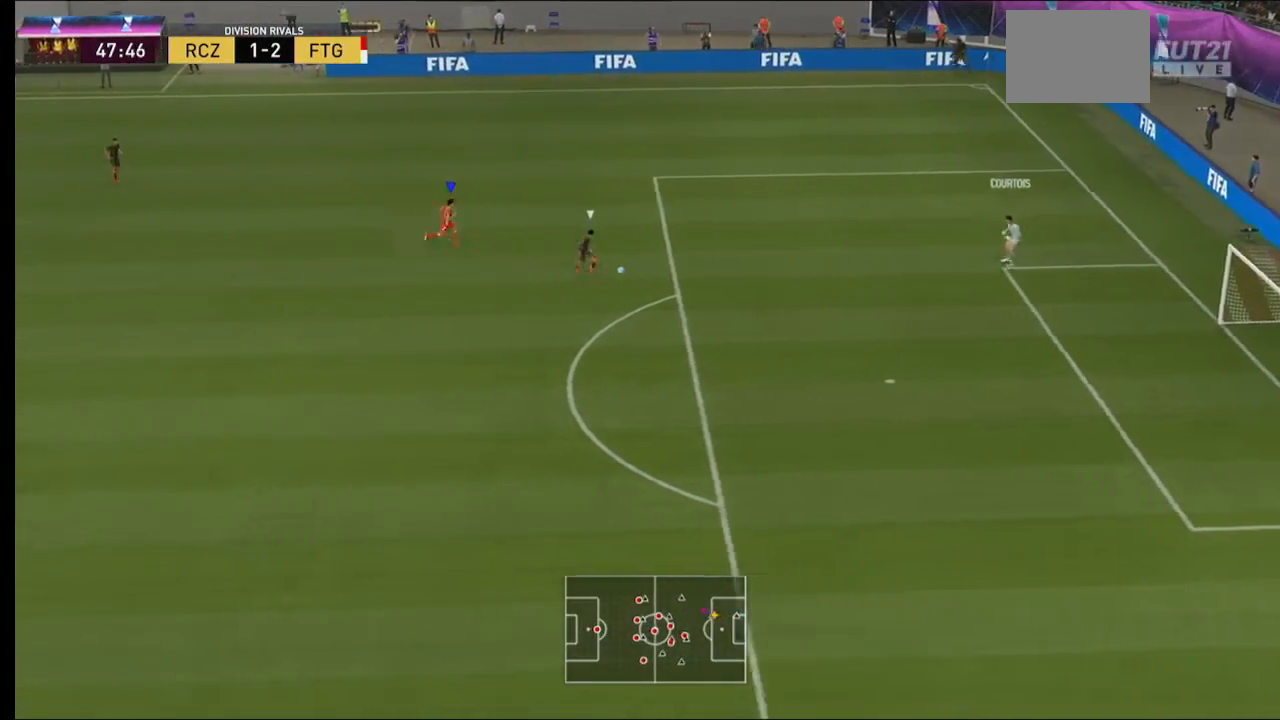
{"dt_ms": 500, "buttons": ["L2", "R2"], "left_stick": "down", "right_stick": "center", "events": [[267, "L2", "down"], [500, "left_stick", "down"]]}
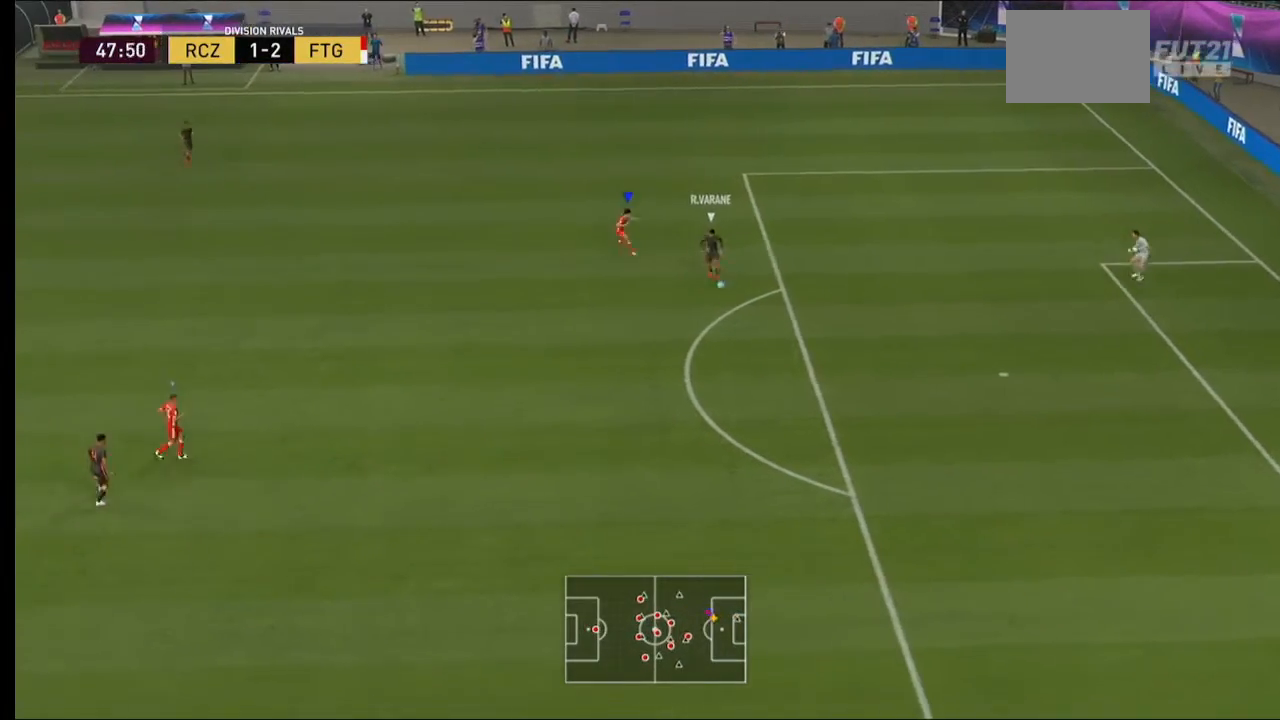
{"dt_ms": 500, "buttons": ["L2", "R2"], "left_stick": "down", "right_stick": "center", "events": []}
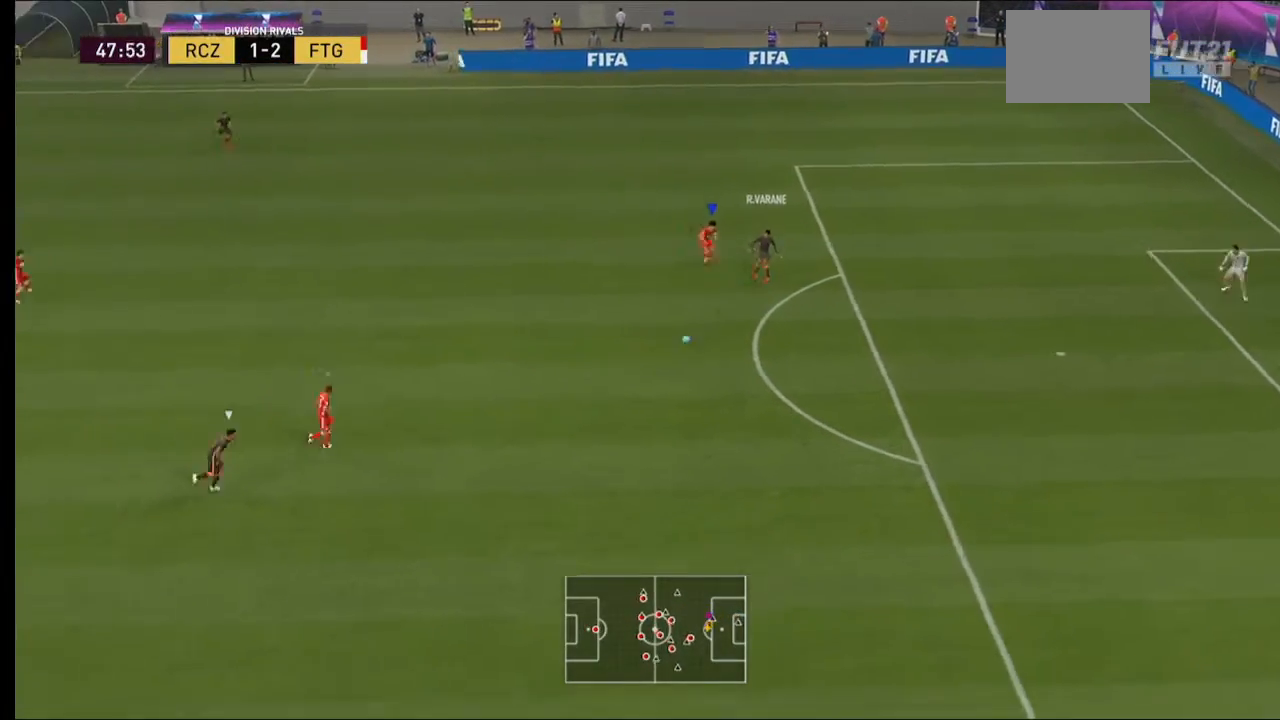
{"dt_ms": 500, "buttons": ["R2"], "left_stick": "right", "right_stick": "center", "events": [[133, "L2", "up"], [167, "L1", "down"], [167, "left_stick", "down-right"], [333, "L1", "up"], [400, "left_stick", "right"]]}
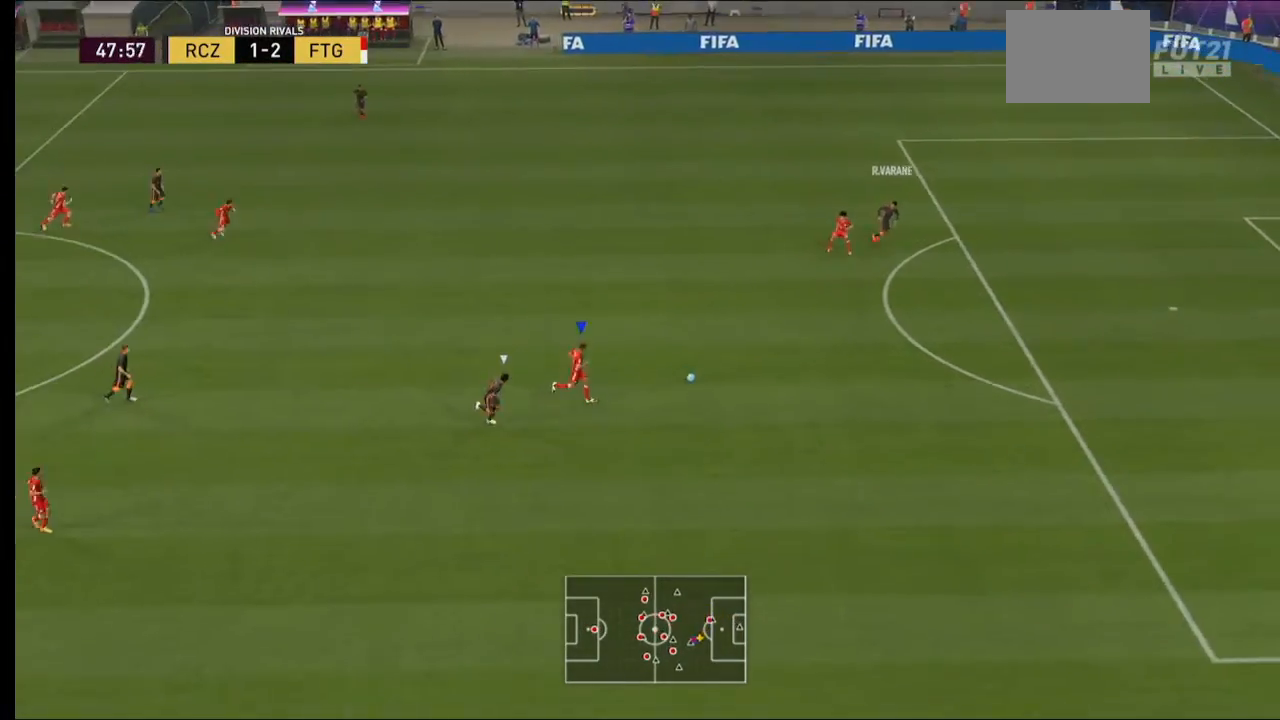
{"dt_ms": 500, "buttons": ["R2"], "left_stick": "right", "right_stick": "center"}